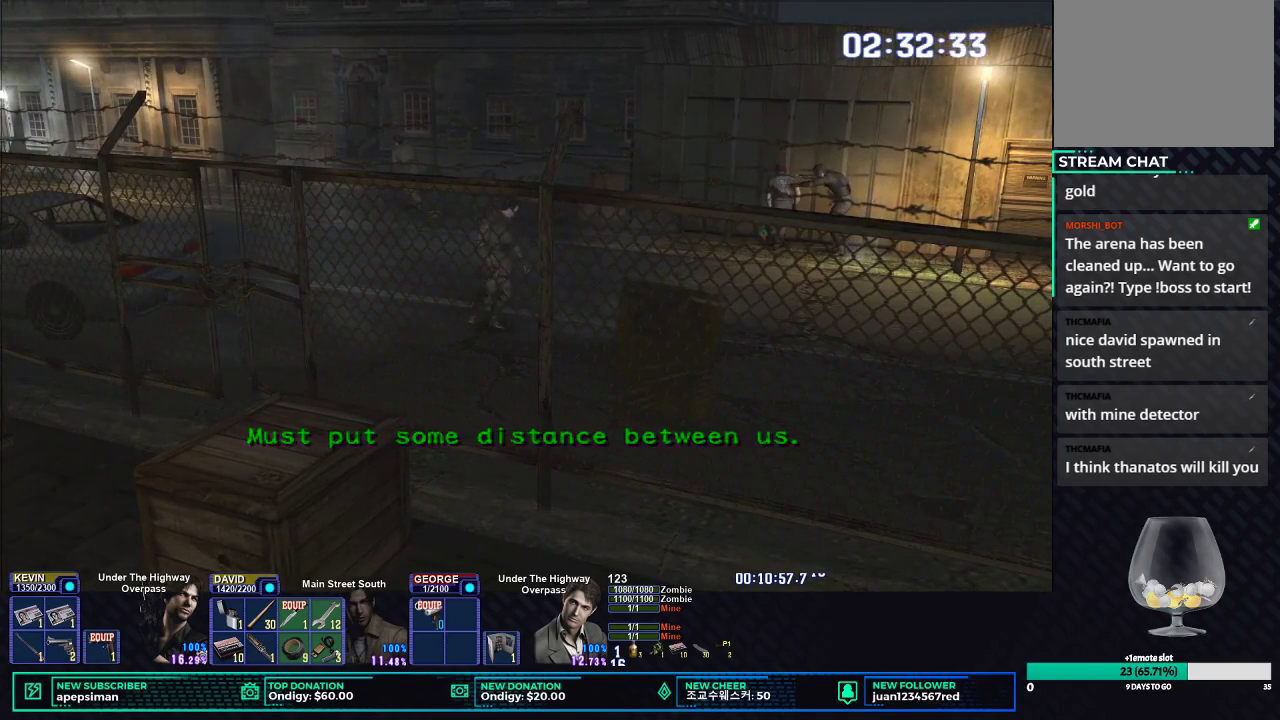
Gameplay with a controller (Xbox layout); each line is a JSON object with the inputs held at the frame after it. "events" lists button and stick changes between this image and that frame as [ms after this image, input, new state], when the widget could be followed in between.
{"buttons": [], "left_stick": "center", "right_stick": "center", "events": [[67, "B", "down"], [133, "B", "up"], [217, "B", "down"], [300, "B", "up"], [367, "B", "down"], [433, "B", "up"]]}
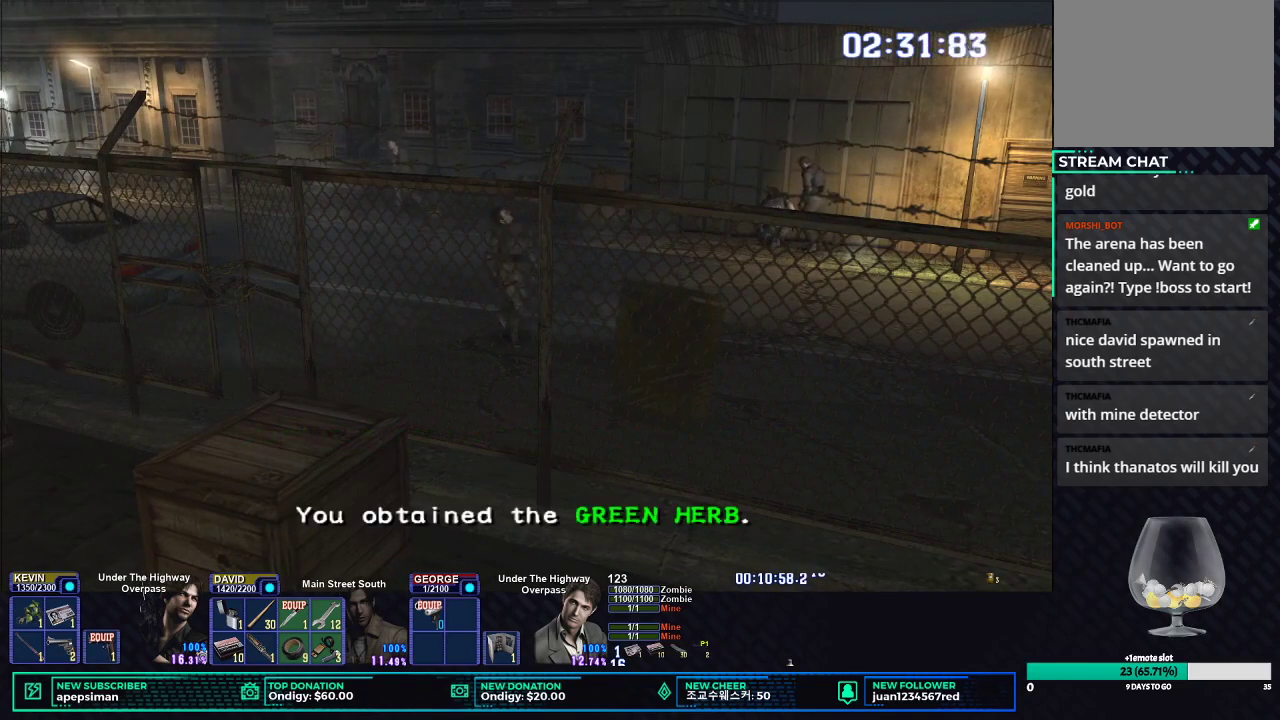
{"buttons": ["X"], "left_stick": "down-left", "right_stick": "center", "events": [[17, "B", "down"], [67, "B", "up"], [150, "B", "down"], [233, "B", "up"], [233, "left_stick", "left"], [350, "left_stick", "down-left"], [367, "X", "down"]]}
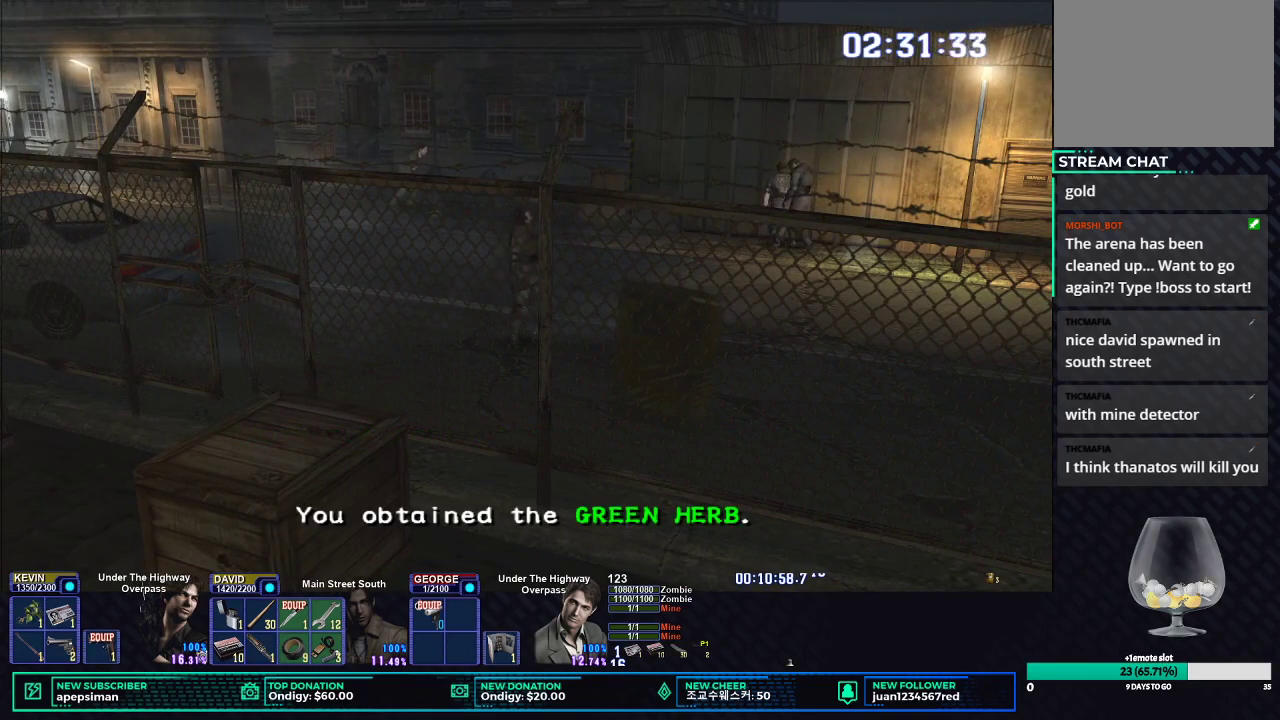
{"buttons": ["X"], "left_stick": "left", "right_stick": "center", "events": [[183, "left_stick", "left"]]}
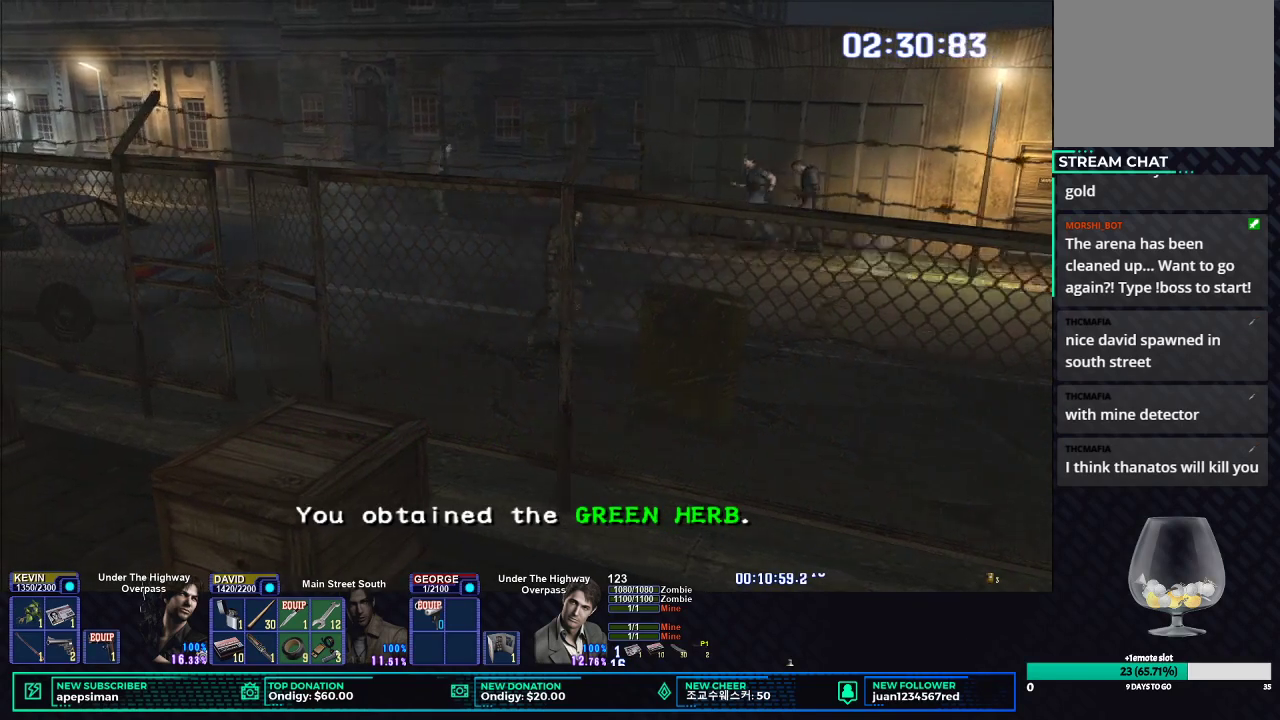
{"buttons": ["X"], "left_stick": "down-left", "right_stick": "center", "events": [[183, "left_stick", "down-left"]]}
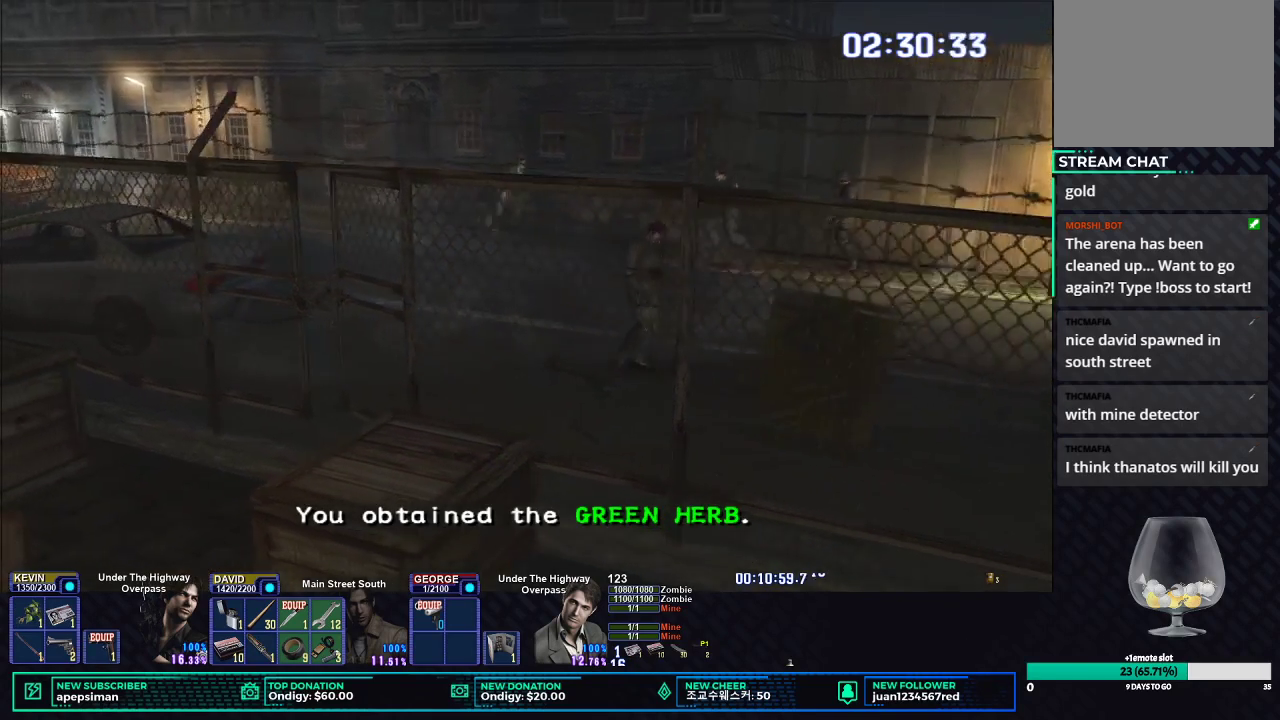
{"buttons": ["X"], "left_stick": "down-left", "right_stick": "center", "events": [[183, "L2", "down"], [267, "L2", "up"]]}
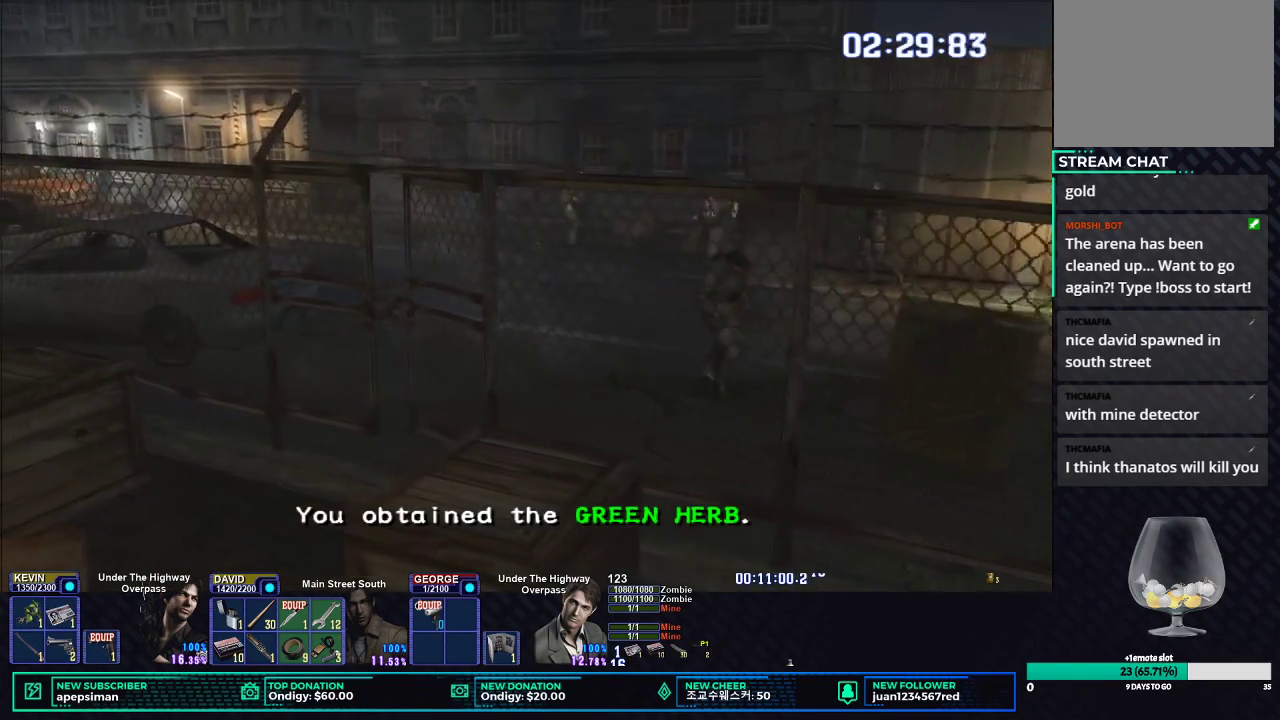
{"buttons": ["X"], "left_stick": "down-left", "right_stick": "center", "events": [[183, "L2", "down"], [267, "A", "down"], [417, "A", "up"], [433, "L2", "up"]]}
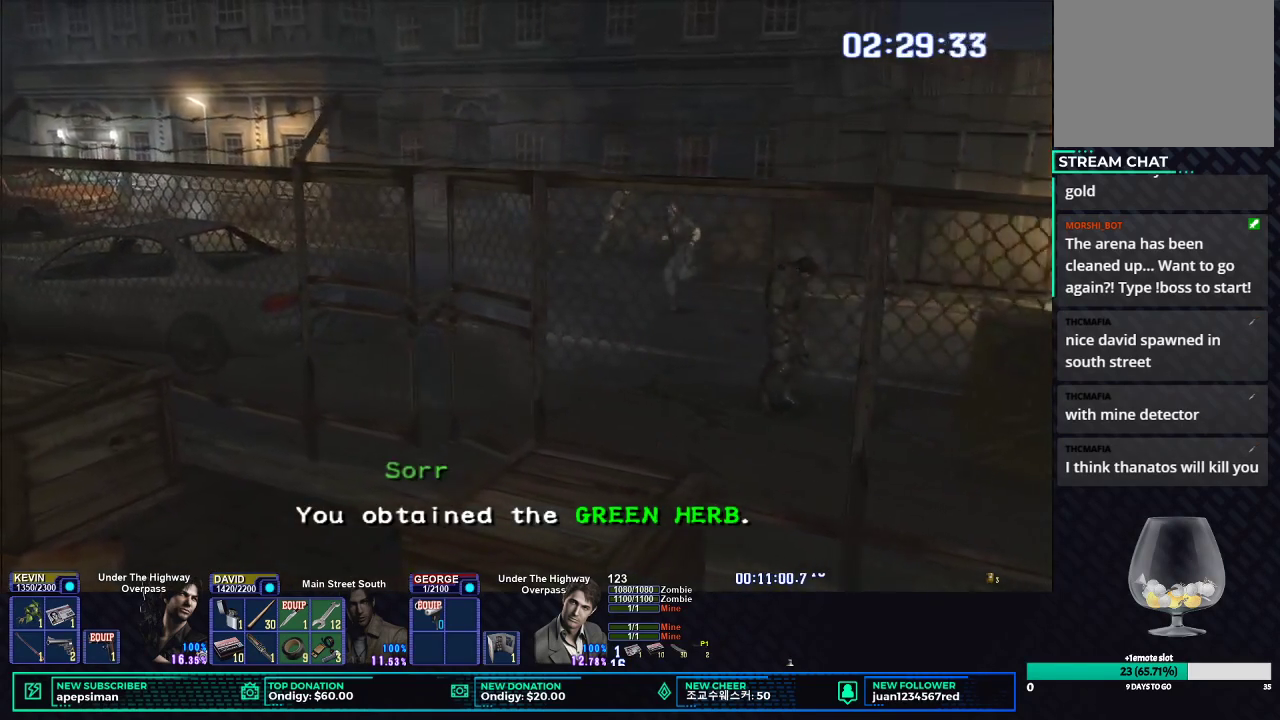
{"buttons": ["X"], "left_stick": "left", "right_stick": "center", "events": [[250, "left_stick", "left"]]}
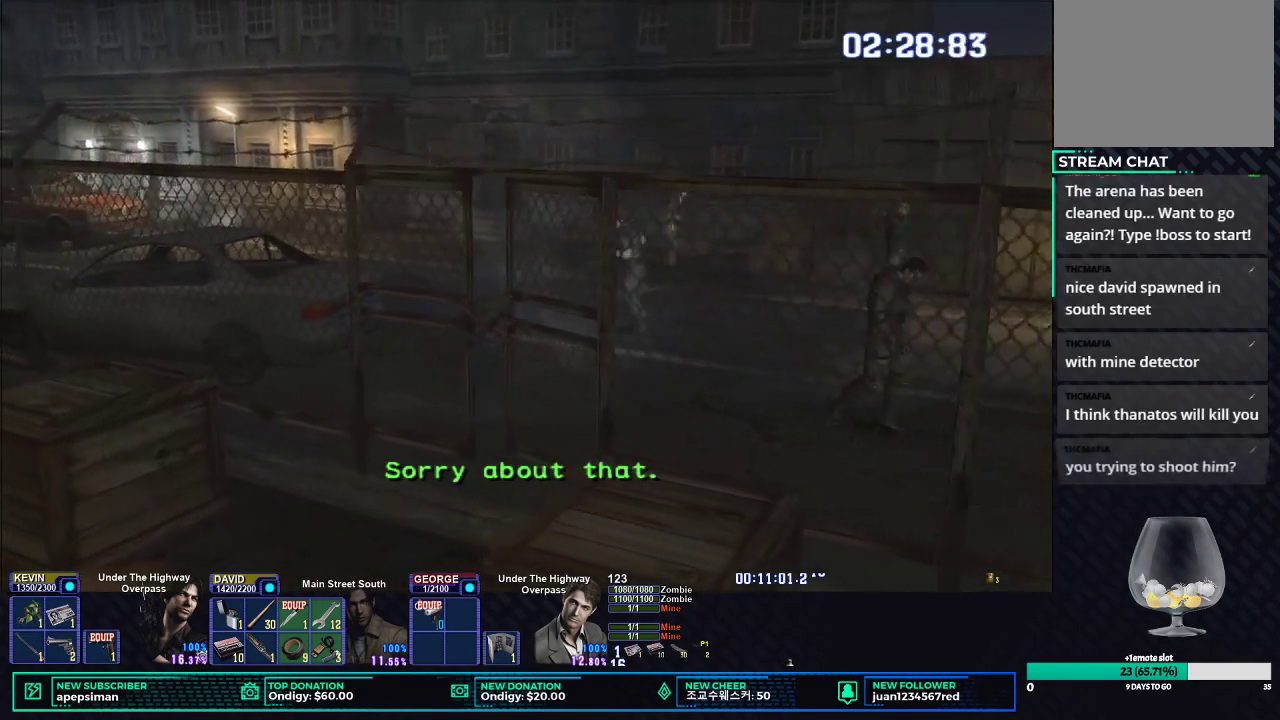
{"buttons": ["X"], "left_stick": "up-left", "right_stick": "center", "events": [[100, "left_stick", "up-left"]]}
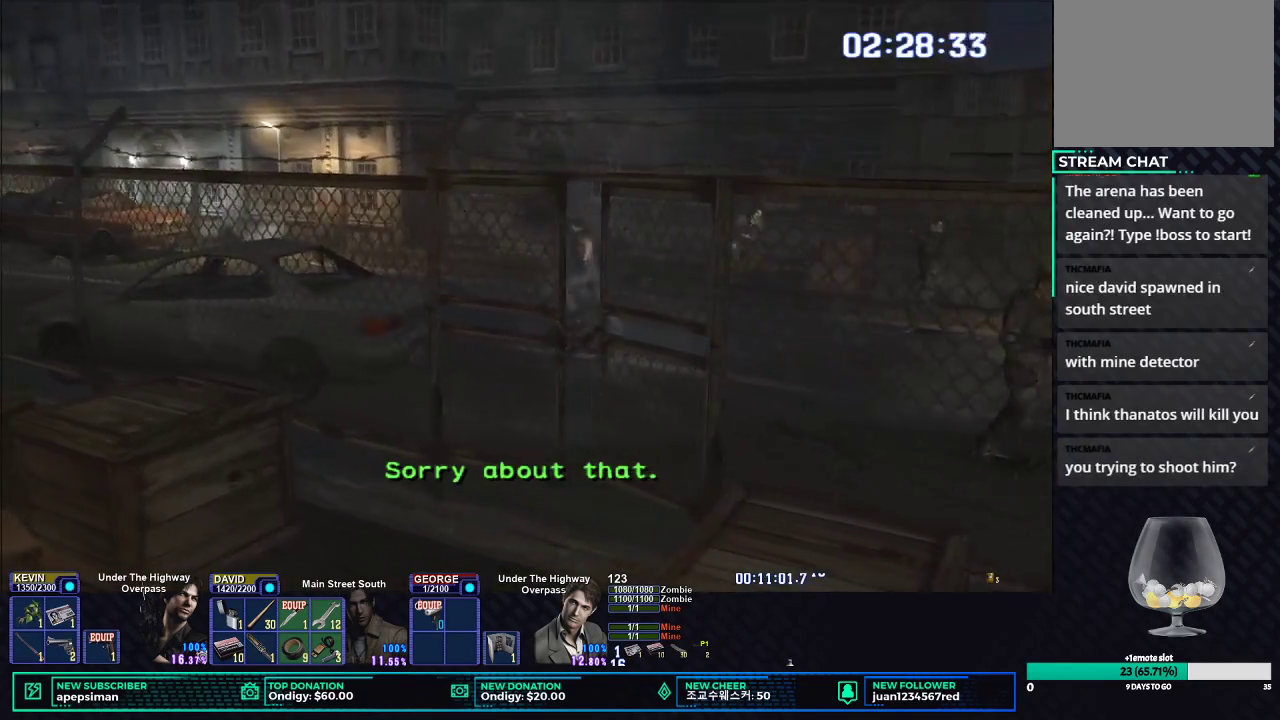
{"buttons": ["X"], "left_stick": "up-left", "right_stick": "center", "events": [[150, "left_stick", "up"], [317, "left_stick", "up-left"]]}
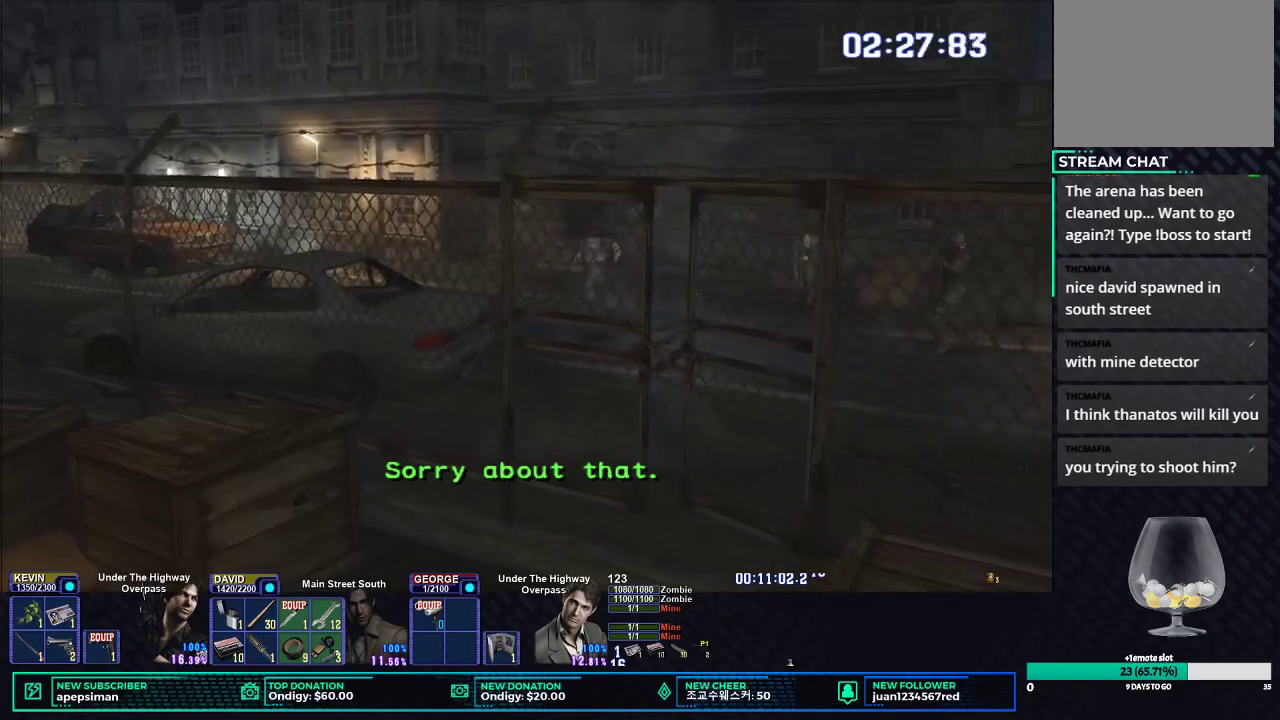
{"buttons": ["X"], "left_stick": "up-left", "right_stick": "center", "events": []}
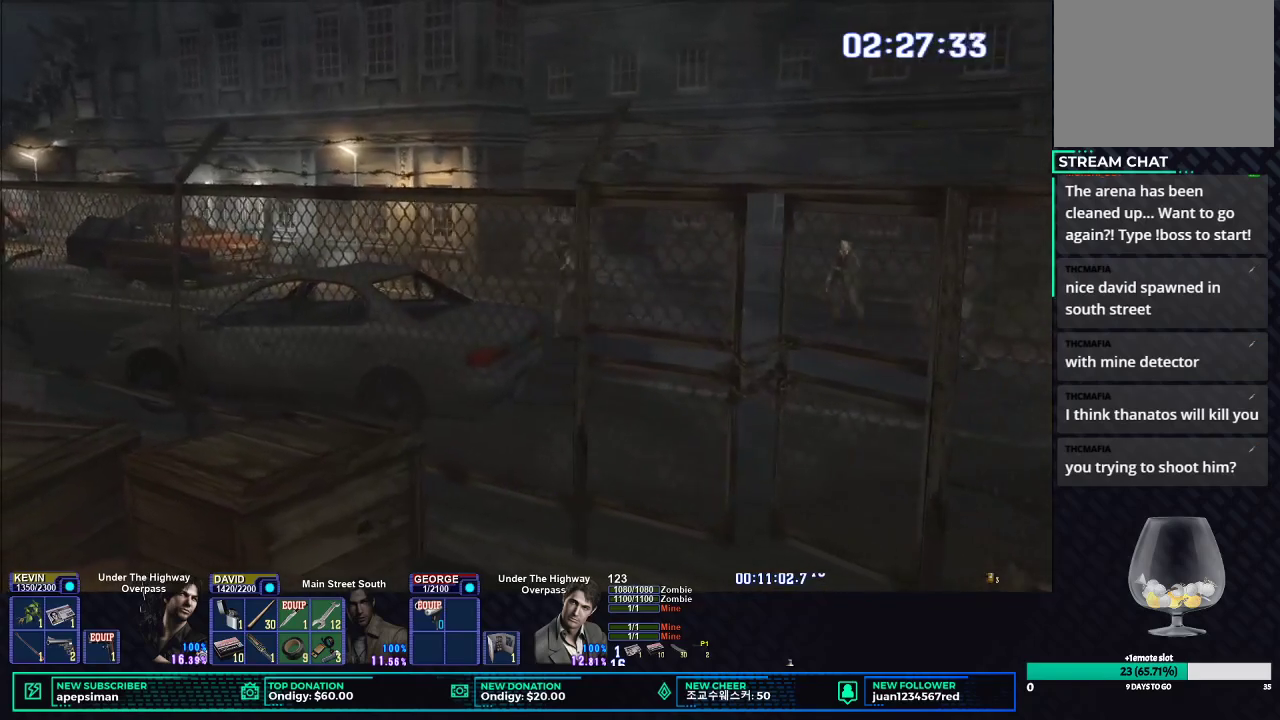
{"buttons": ["X"], "left_stick": "up-left", "right_stick": "center", "events": []}
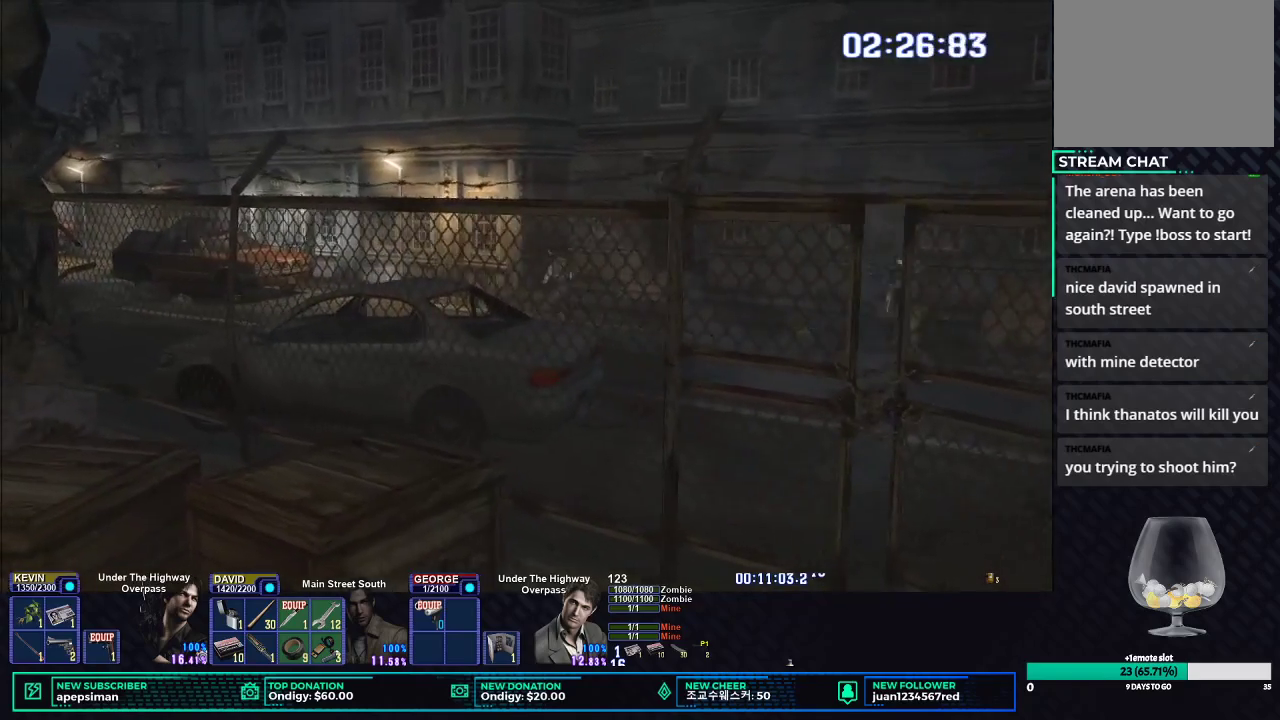
{"buttons": ["X"], "left_stick": "up-left", "right_stick": "center", "events": []}
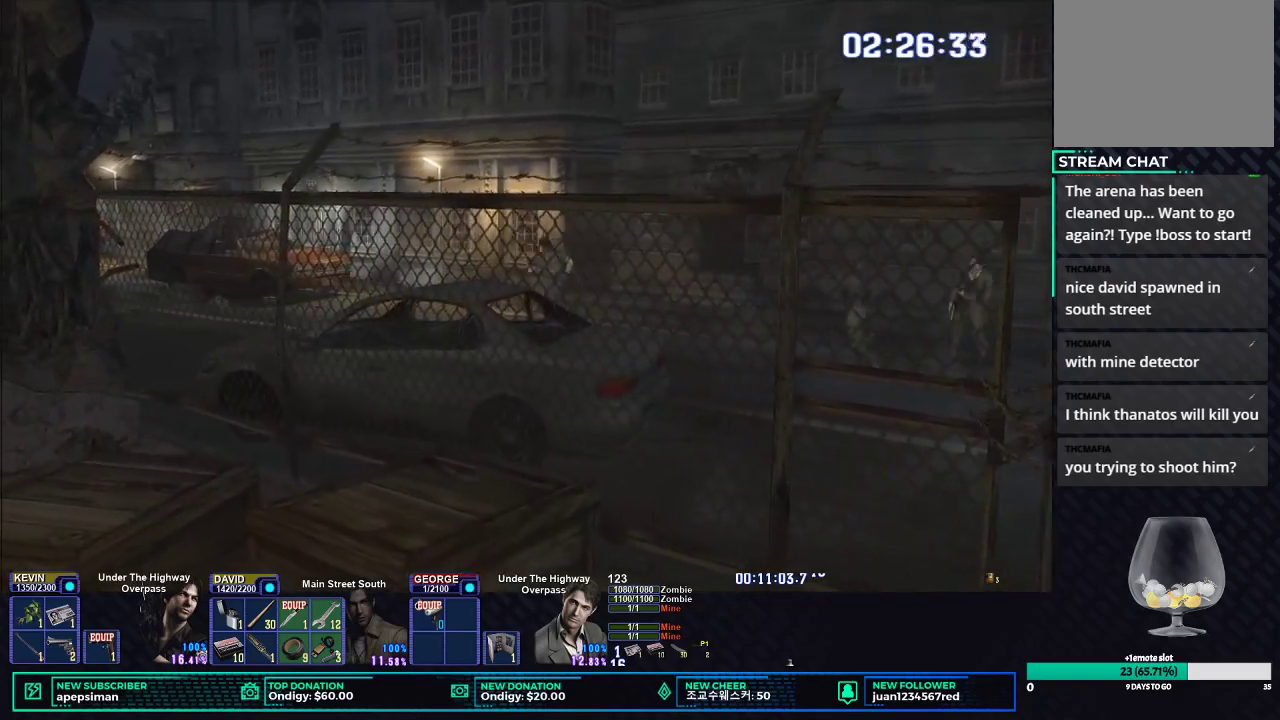
{"buttons": ["X"], "left_stick": "up-left", "right_stick": "center", "events": []}
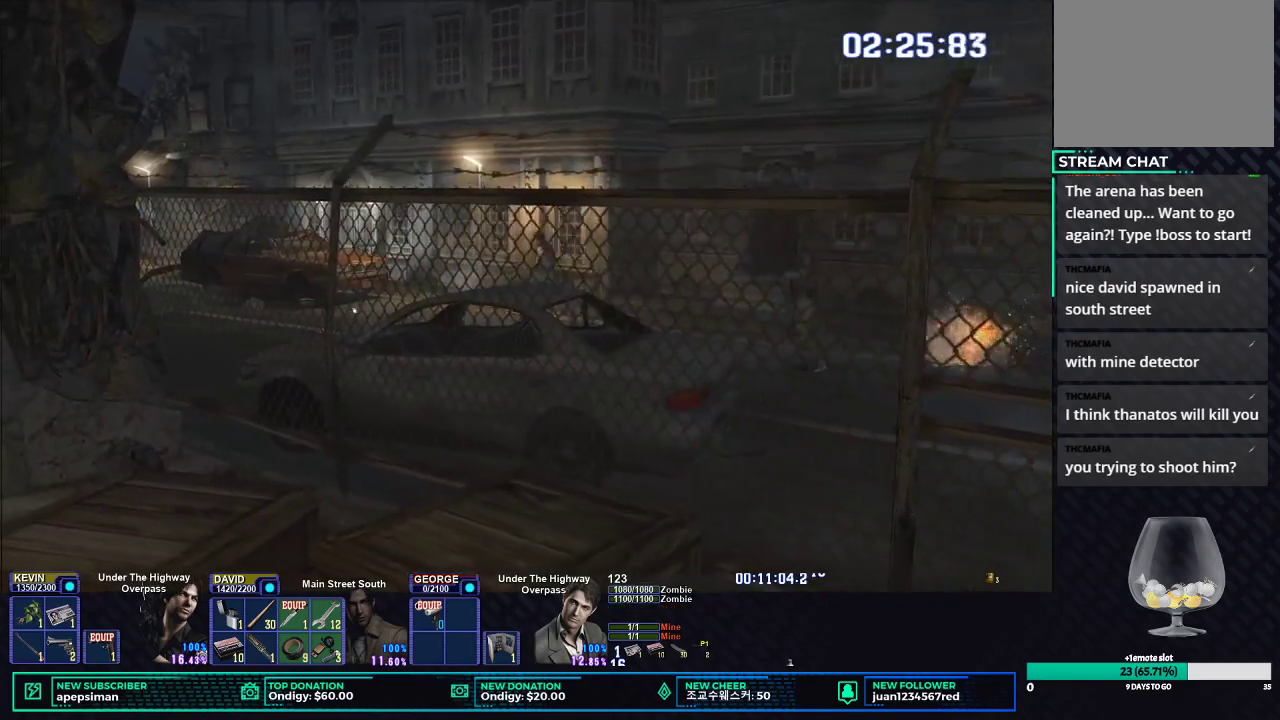
{"buttons": ["X"], "left_stick": "up-left", "right_stick": "center", "events": [[117, "left_stick", "left"], [200, "left_stick", "up-left"]]}
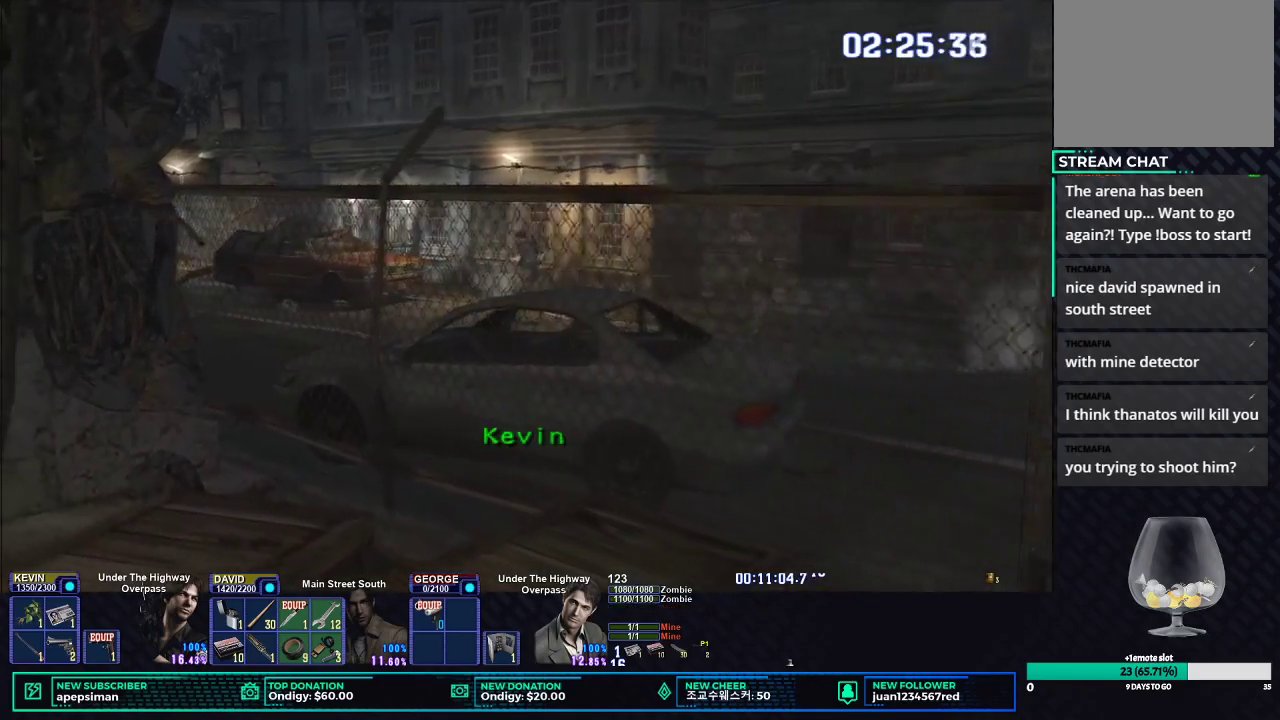
{"buttons": ["X"], "left_stick": "up", "right_stick": "center", "events": [[300, "left_stick", "up"]]}
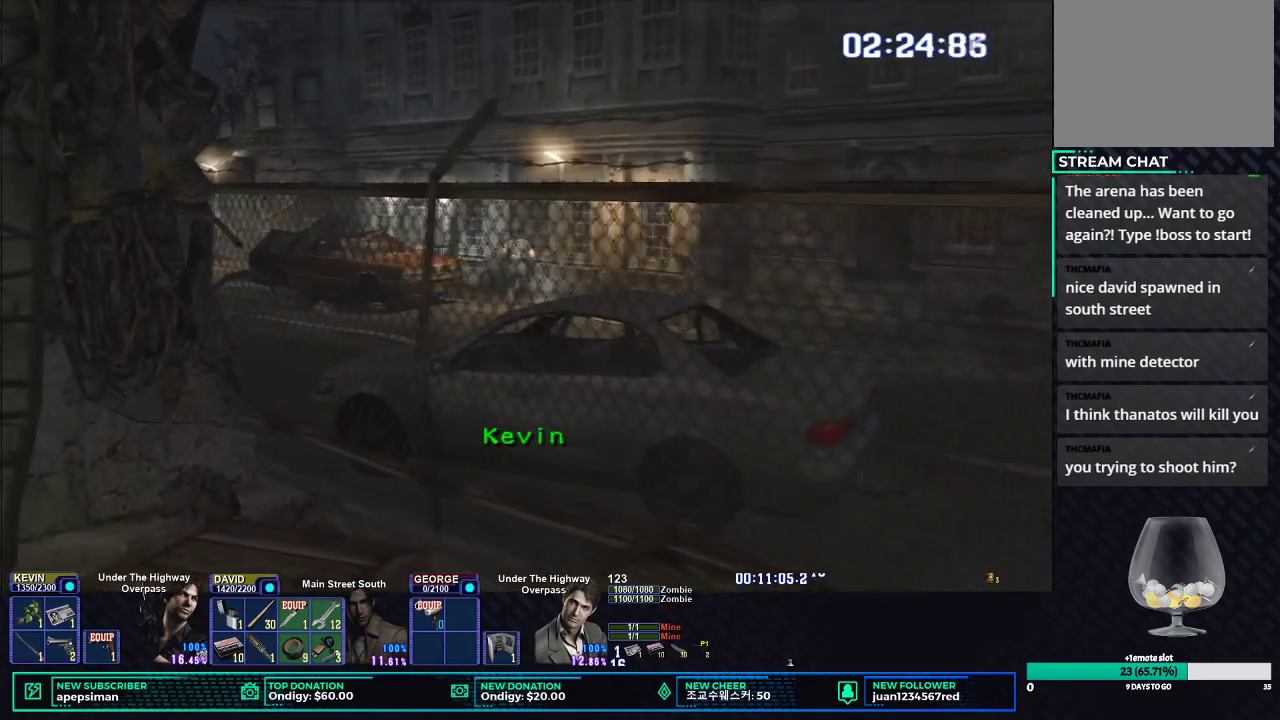
{"buttons": ["X"], "left_stick": "up-left", "right_stick": "center", "events": [[417, "left_stick", "up-left"]]}
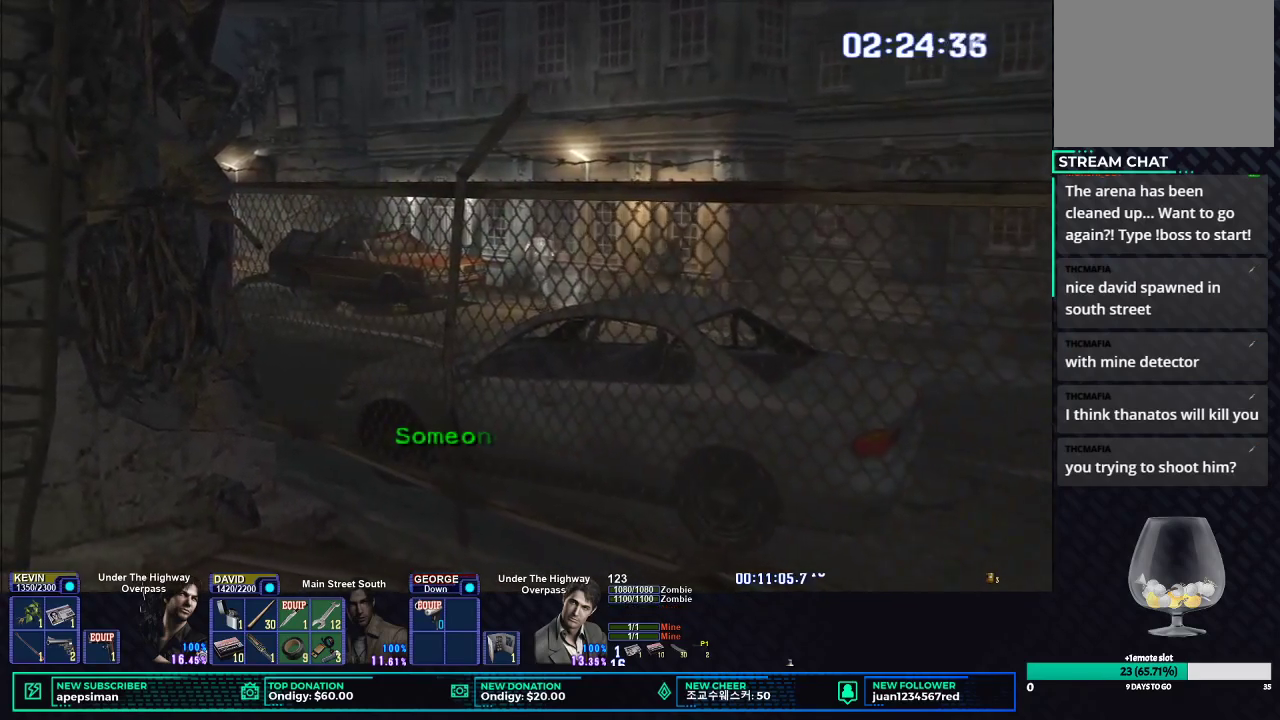
{"buttons": ["X"], "left_stick": "up", "right_stick": "center", "events": [[267, "left_stick", "up"]]}
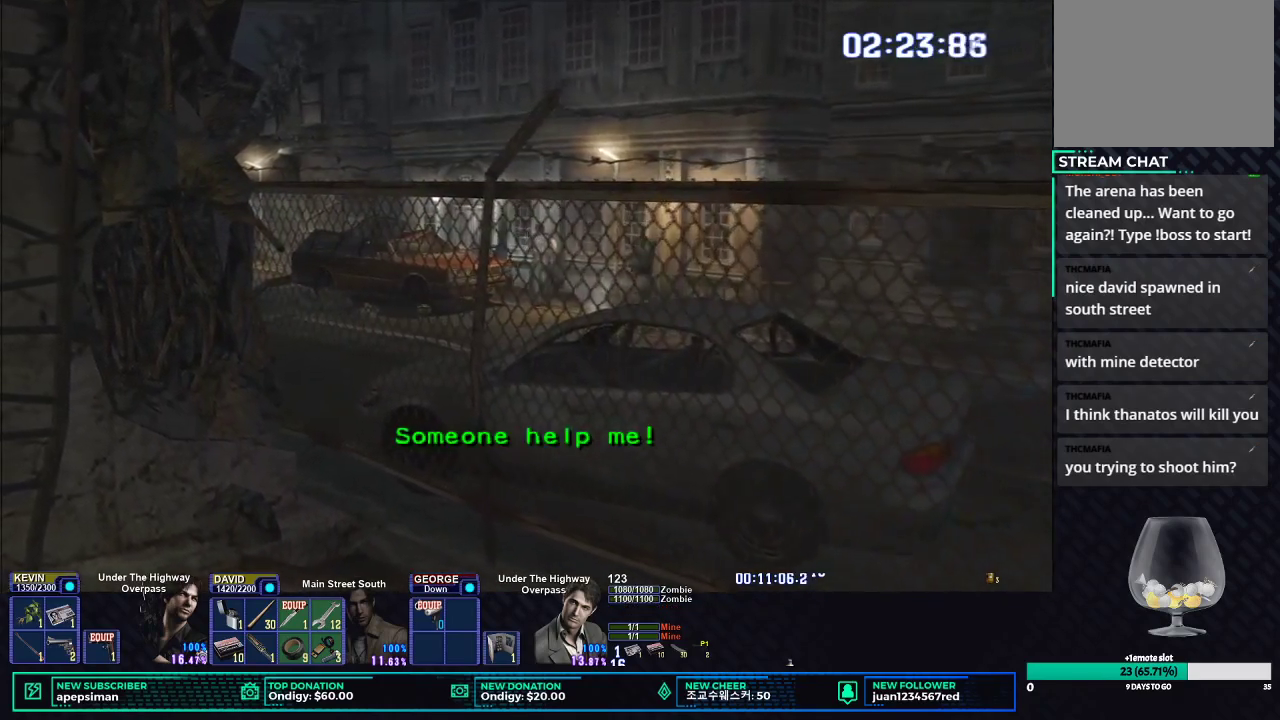
{"buttons": ["X"], "left_stick": "up-left", "right_stick": "center", "events": [[317, "left_stick", "up-left"]]}
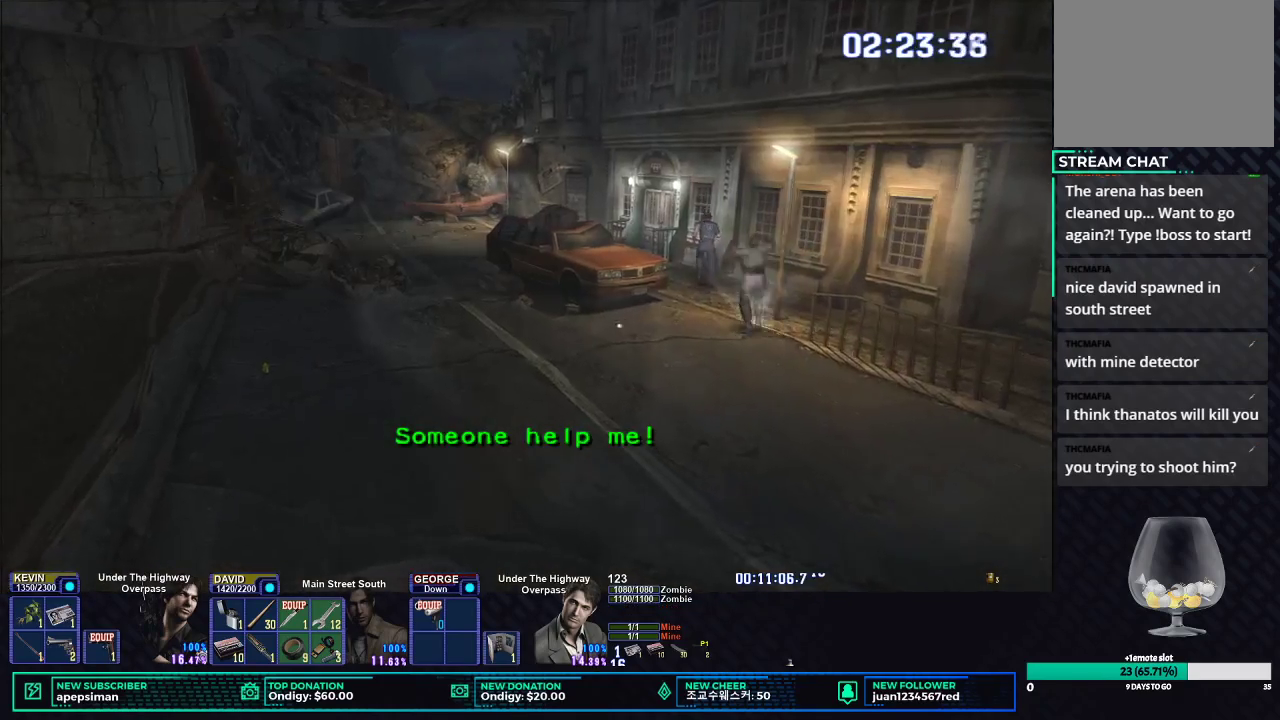
{"buttons": ["X"], "left_stick": "up-left", "right_stick": "center", "events": []}
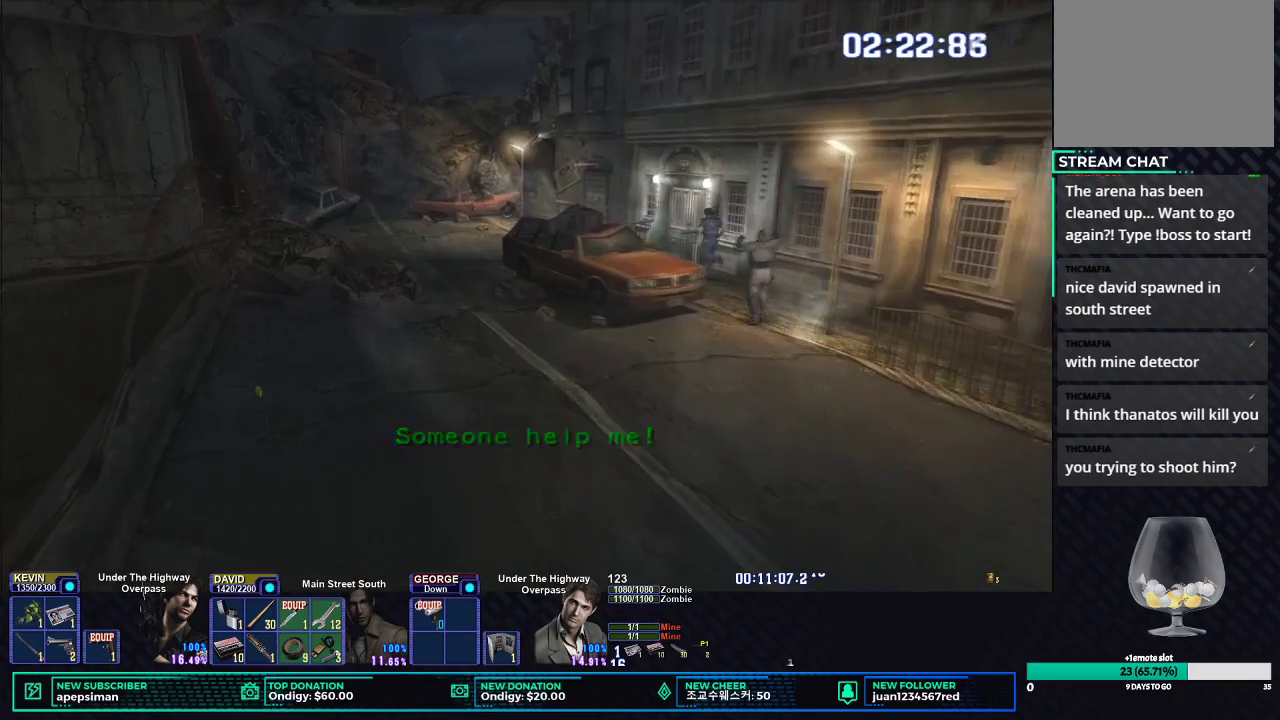
{"buttons": ["X"], "left_stick": "up", "right_stick": "center", "events": [[300, "left_stick", "up"]]}
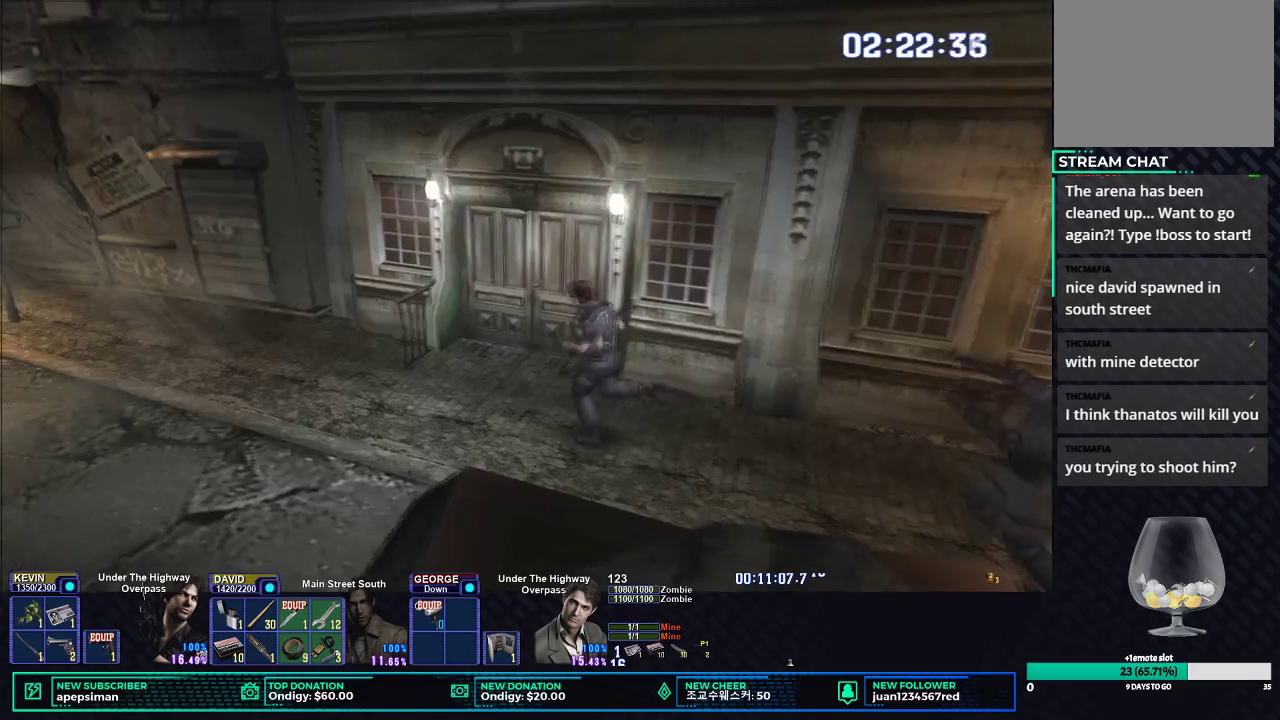
{"buttons": ["X"], "left_stick": "up-right", "right_stick": "center", "events": [[33, "left_stick", "up-right"]]}
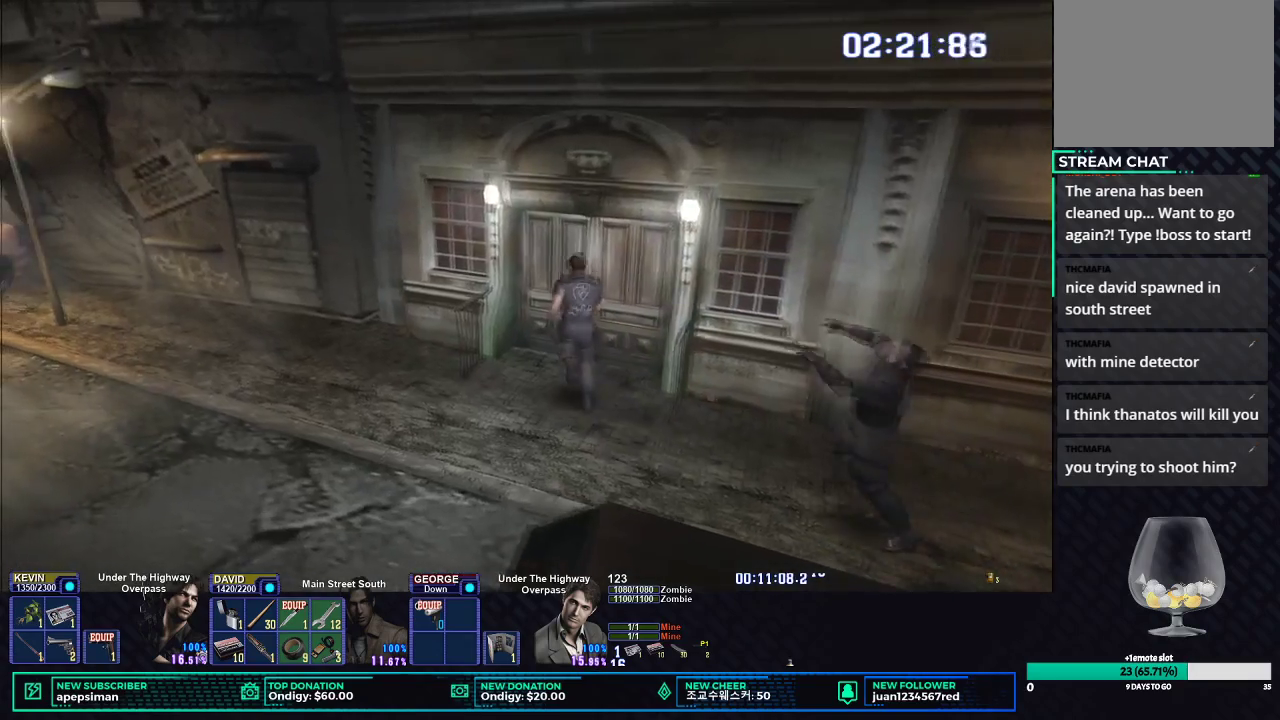
{"buttons": ["X"], "left_stick": "right", "right_stick": "center", "events": [[17, "left_stick", "right"], [133, "B", "down"], [183, "left_stick", "down-right"], [233, "B", "up"], [333, "B", "down"], [383, "left_stick", "right"], [433, "B", "up"]]}
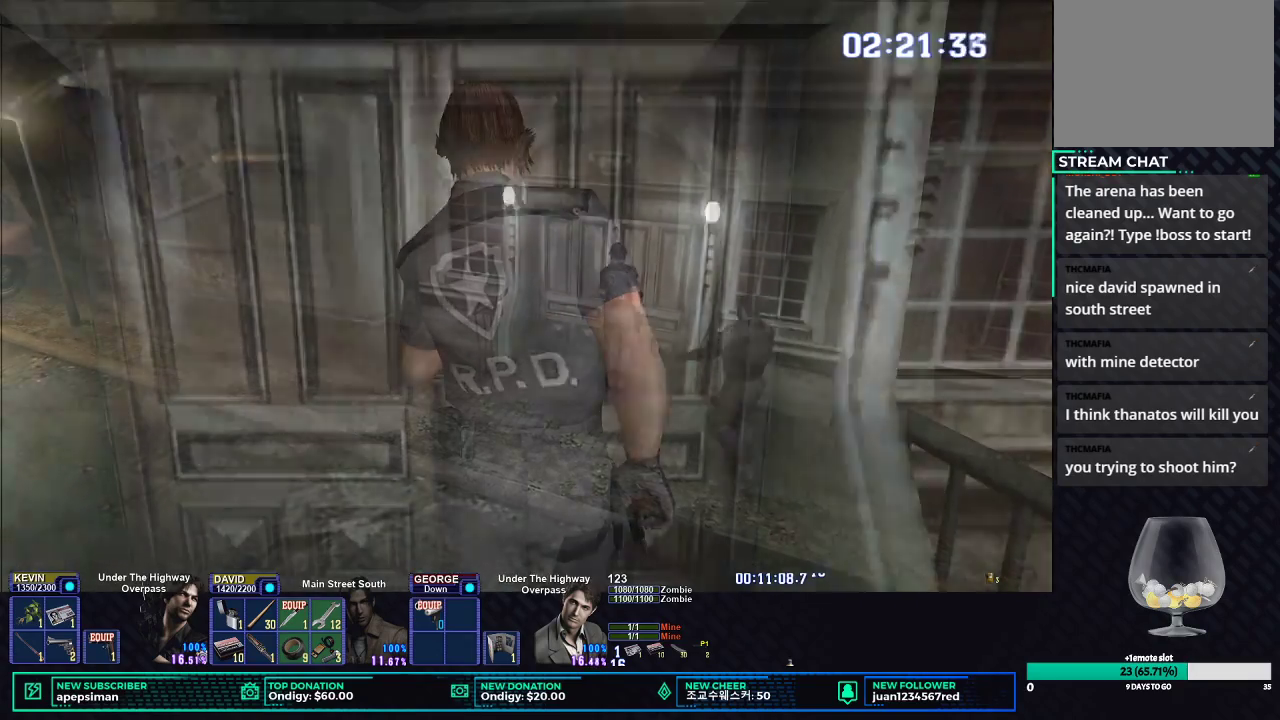
{"buttons": [], "left_stick": "center", "right_stick": "center", "events": [[33, "B", "down"], [117, "left_stick", "center"], [133, "B", "up"], [233, "B", "down"], [333, "B", "up"], [350, "X", "up"]]}